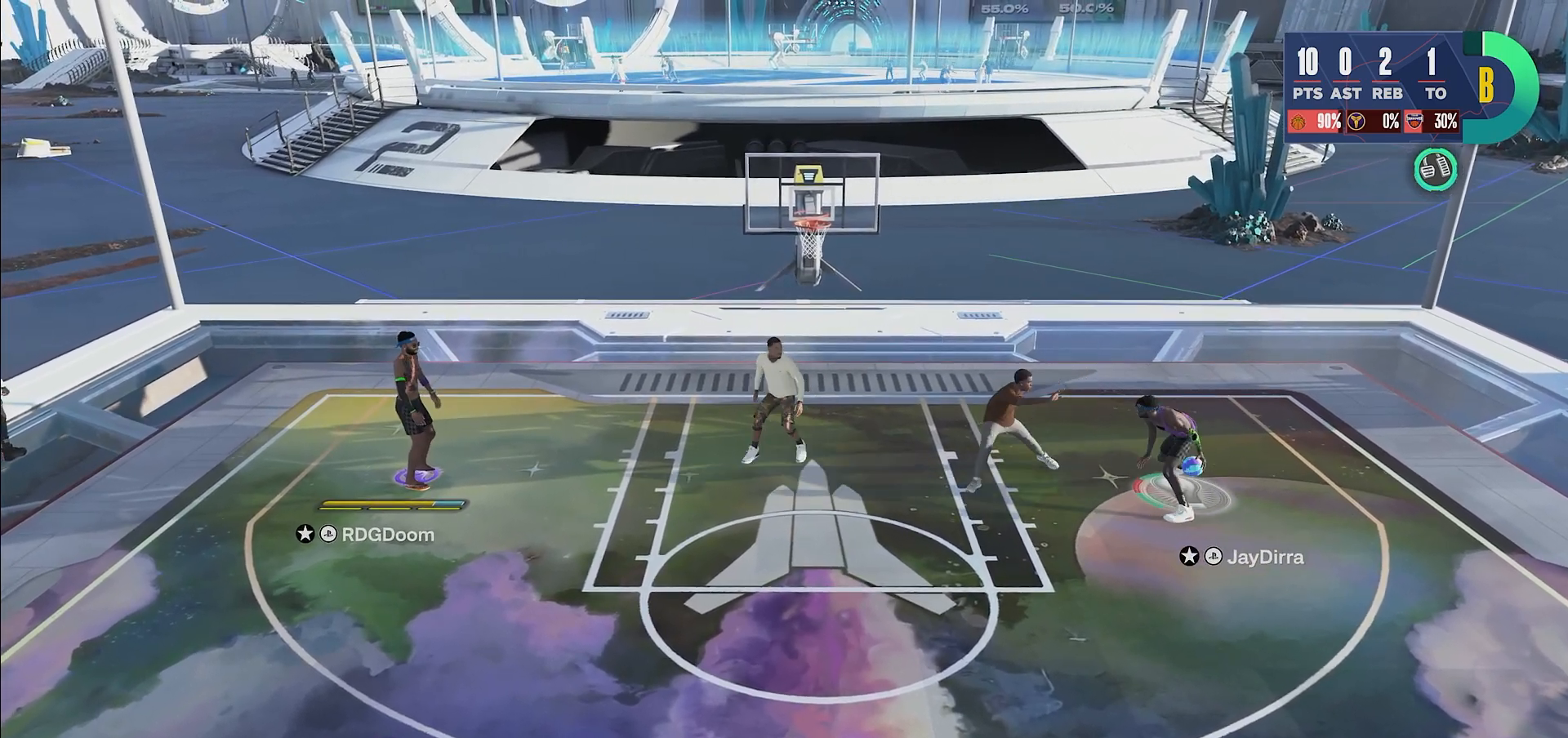
Gameplay with a controller (PlayStation layout); each line is a JSON object with the inputs held at the frame after it. "events" lists button and stick changes between this image and that frame as [ms after this image, input, new state], when the widget could be followed in between. Not read: L3 R3.
{"buttons": [], "left_stick": "center", "right_stick": "center", "events": [[133, "left_stick", "left"], [300, "left_stick", "center"]]}
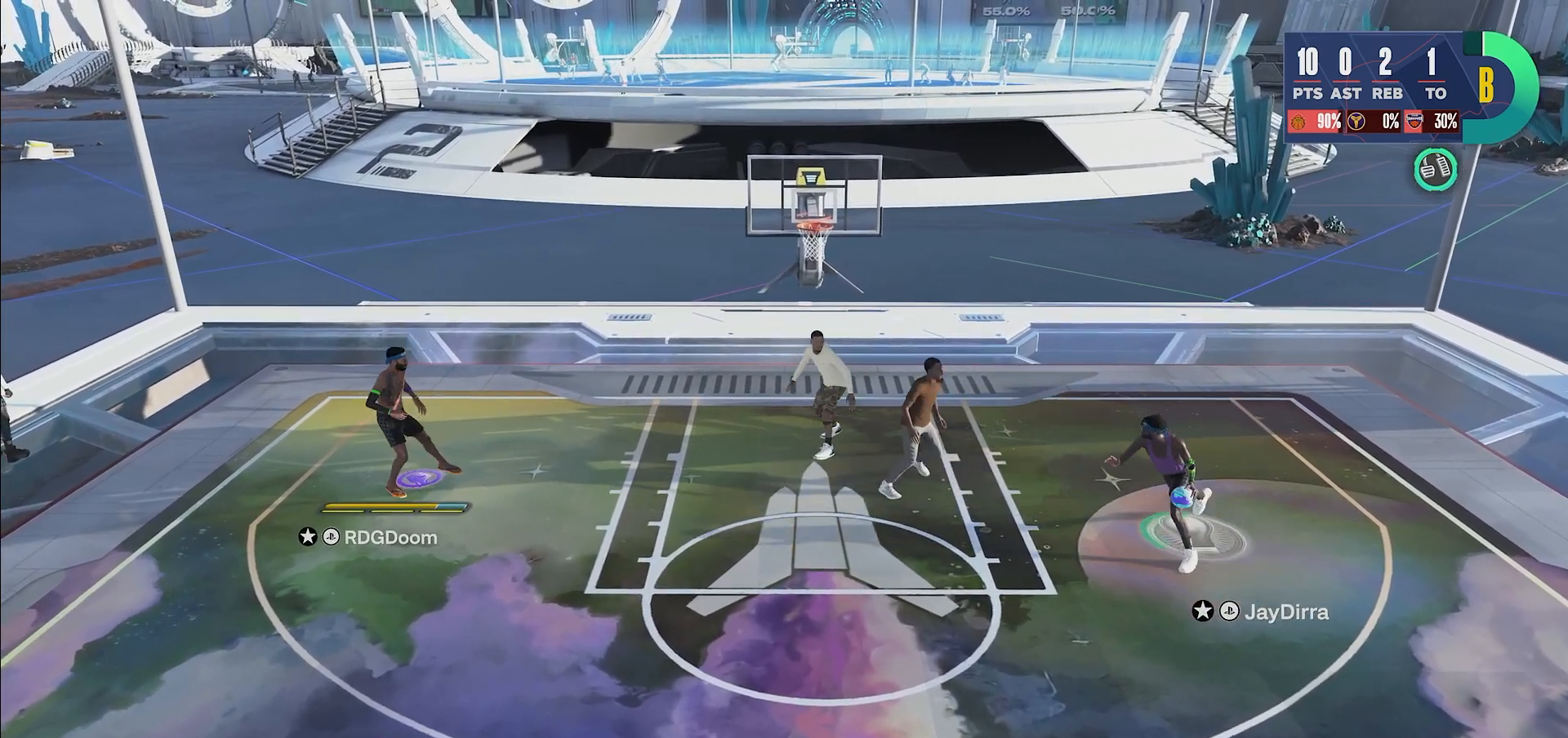
{"buttons": [], "left_stick": "center", "right_stick": "center", "events": []}
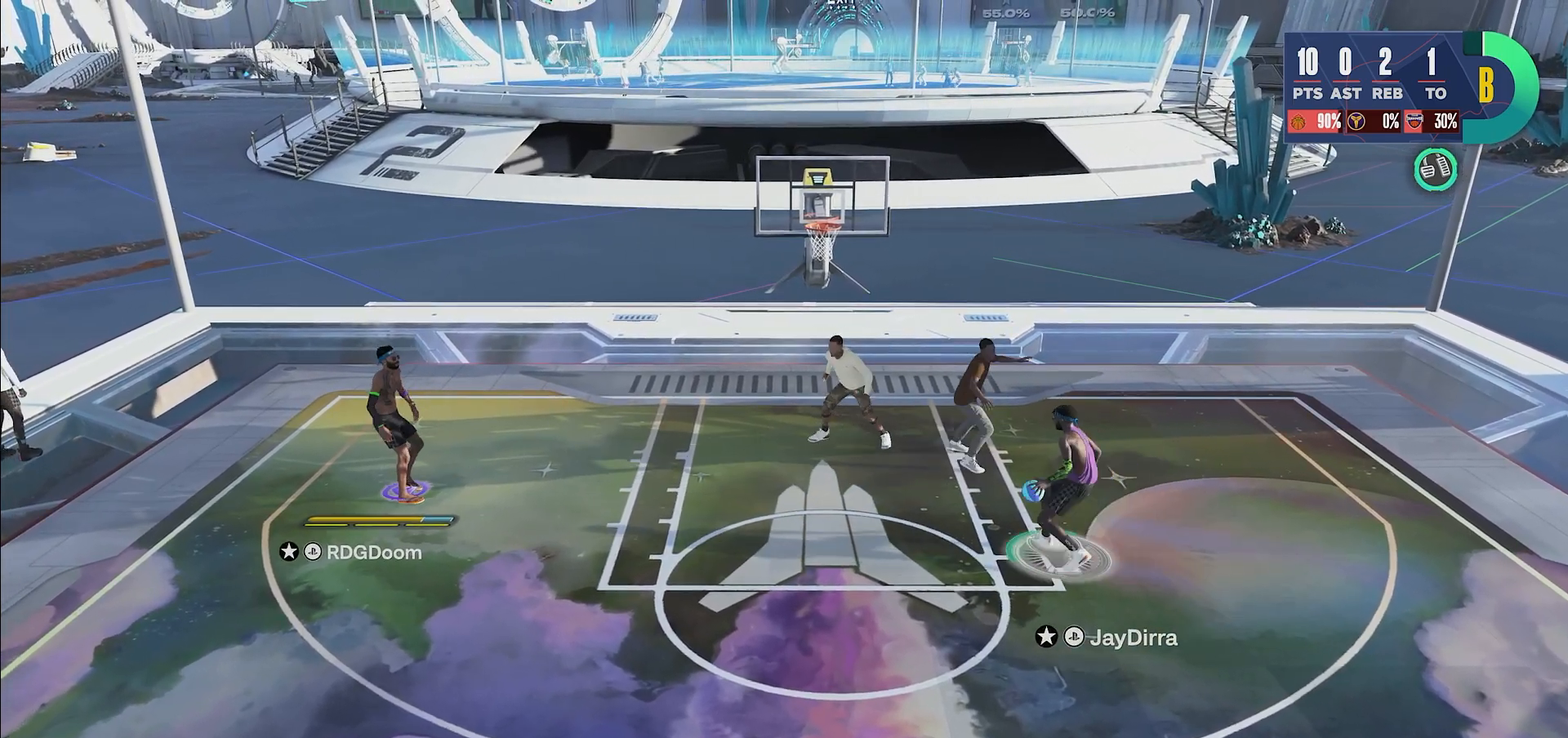
{"buttons": [], "left_stick": "center", "right_stick": "center", "events": []}
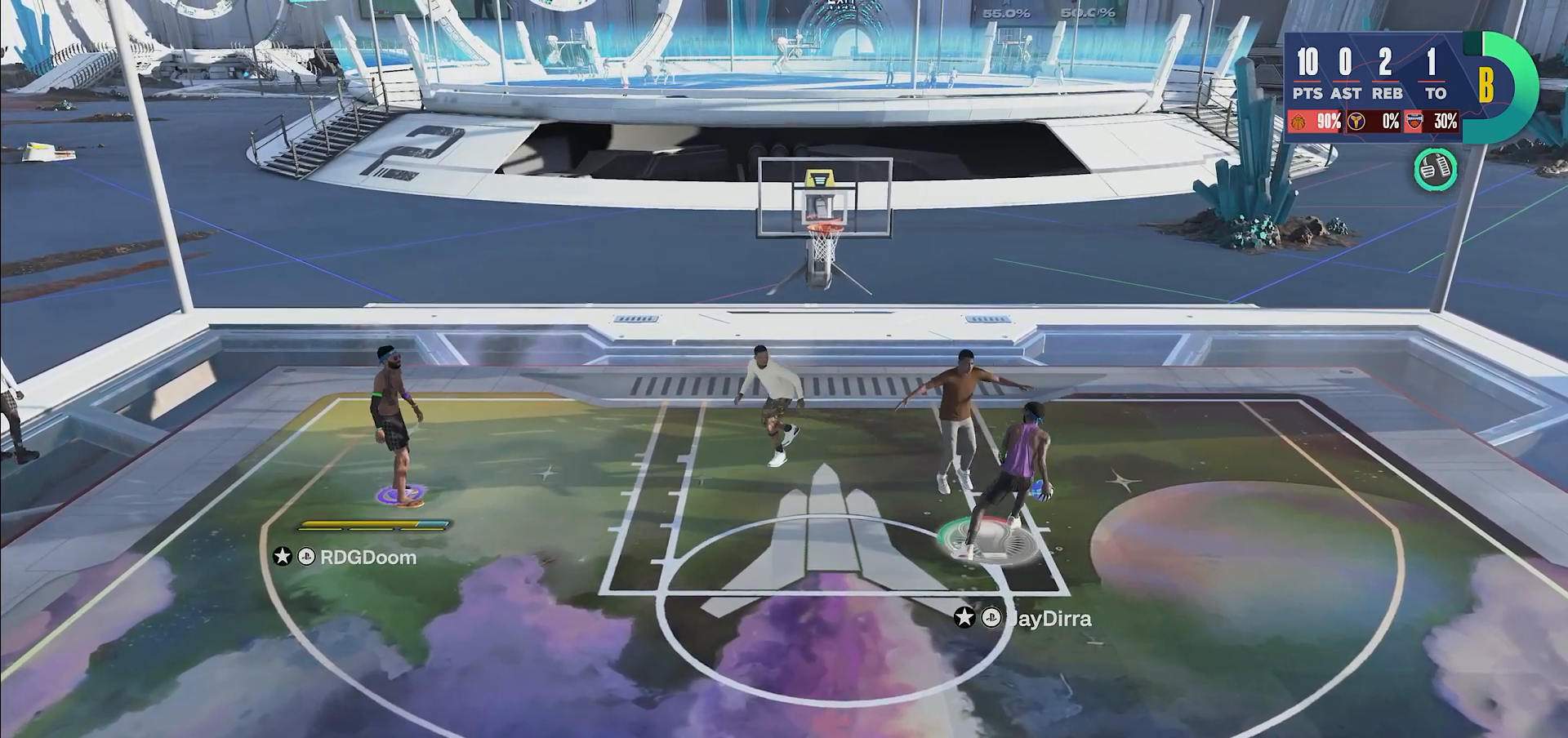
{"buttons": [], "left_stick": "center", "right_stick": "center", "events": []}
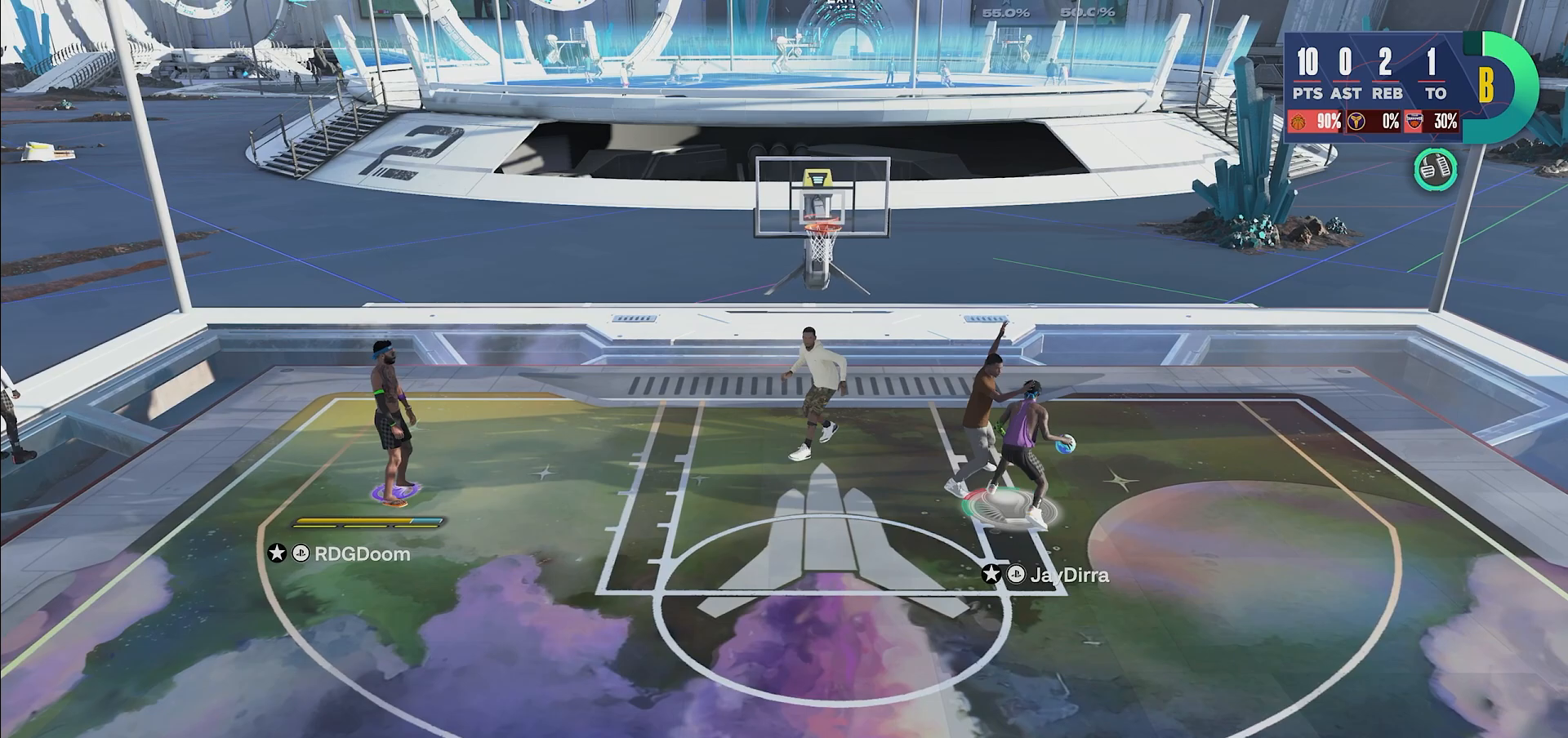
{"buttons": [], "left_stick": "center", "right_stick": "center", "events": []}
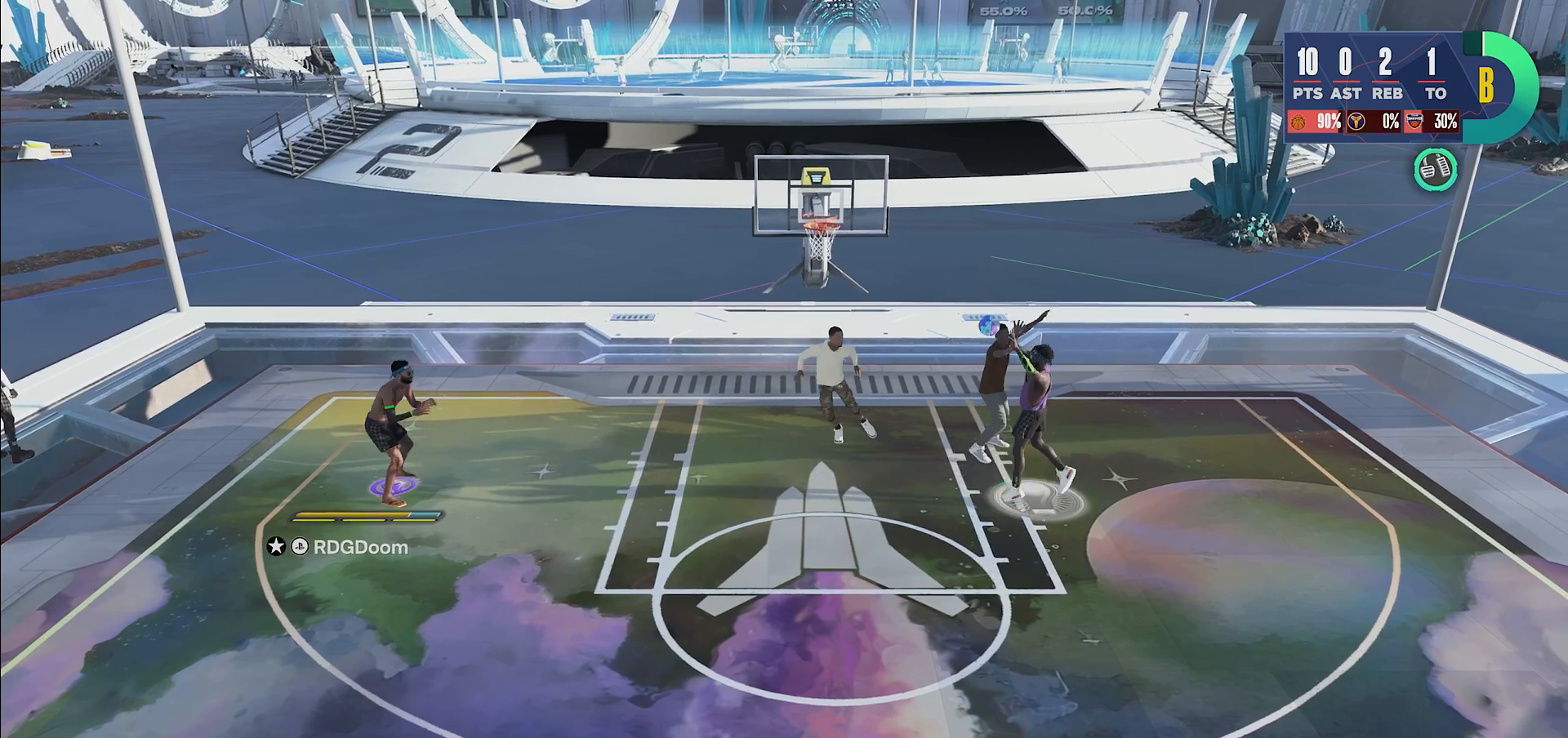
{"buttons": [], "left_stick": "center", "right_stick": "center", "events": [[300, "SQUARE", "down"], [383, "SQUARE", "up"]]}
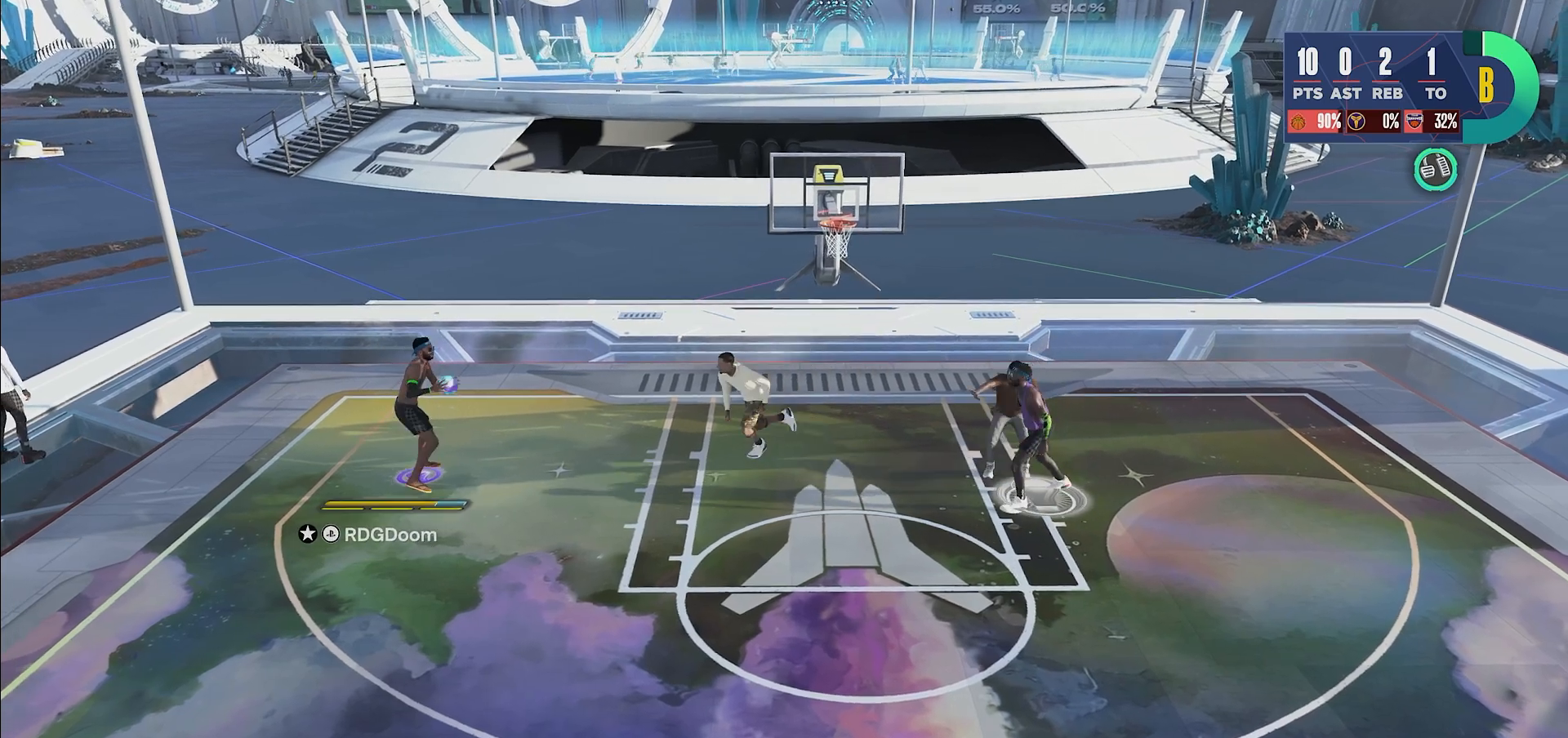
{"buttons": ["R2"], "left_stick": "down-right", "right_stick": "center", "events": [[167, "left_stick", "down-right"], [200, "R2", "down"]]}
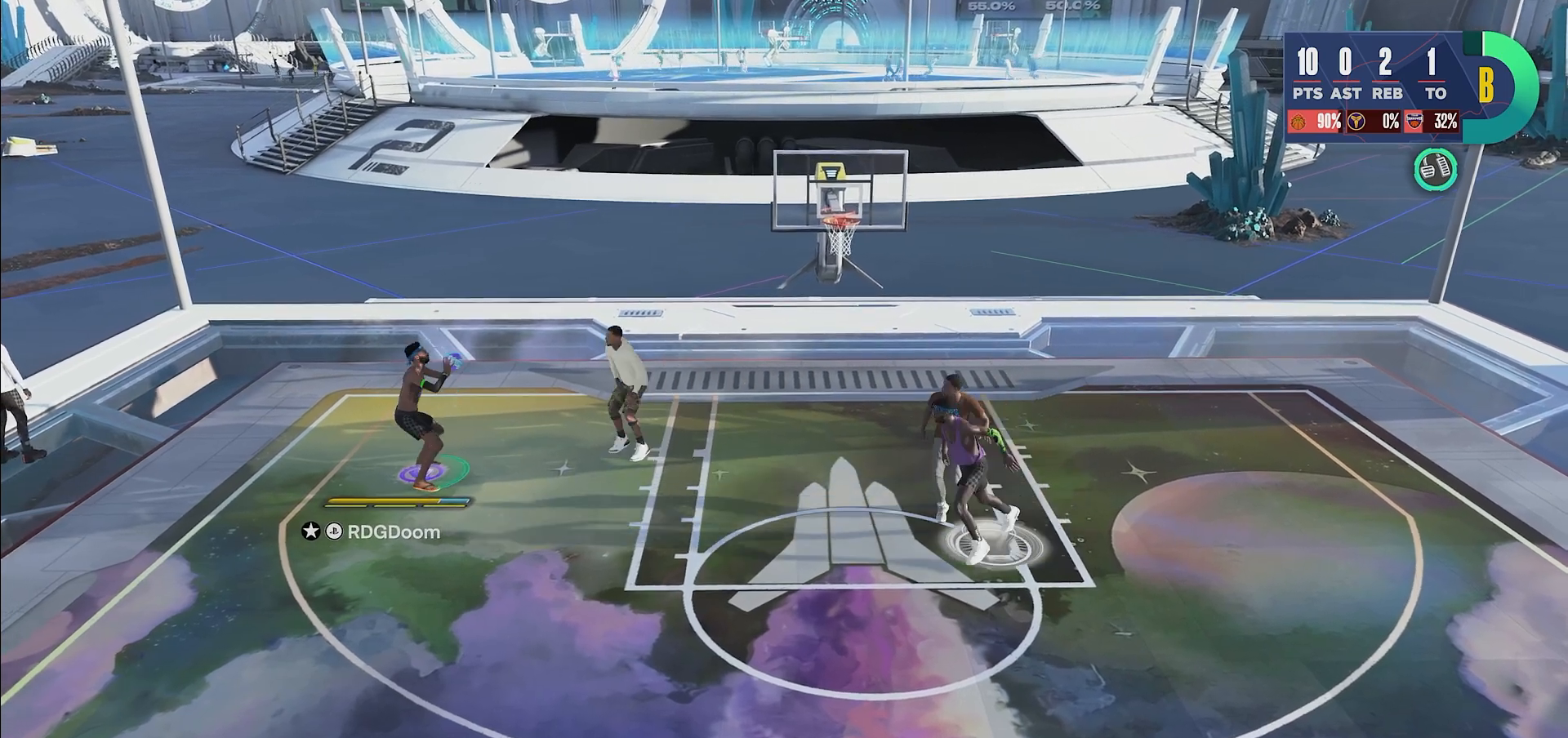
{"buttons": ["R2"], "left_stick": "down-right", "right_stick": "center", "events": []}
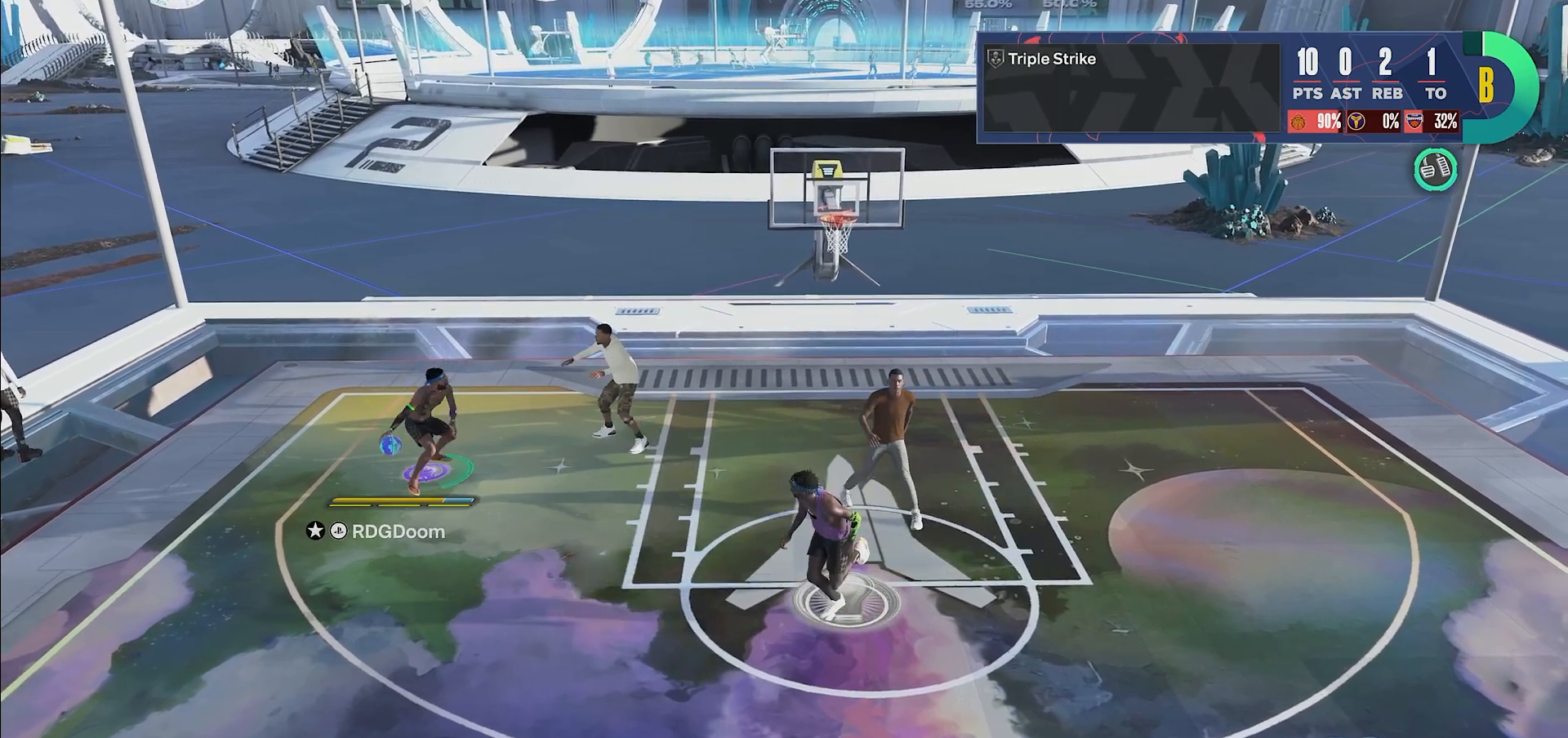
{"buttons": ["SQUARE", "R2"], "left_stick": "down-right", "right_stick": "center", "events": [[50, "SQUARE", "down"]]}
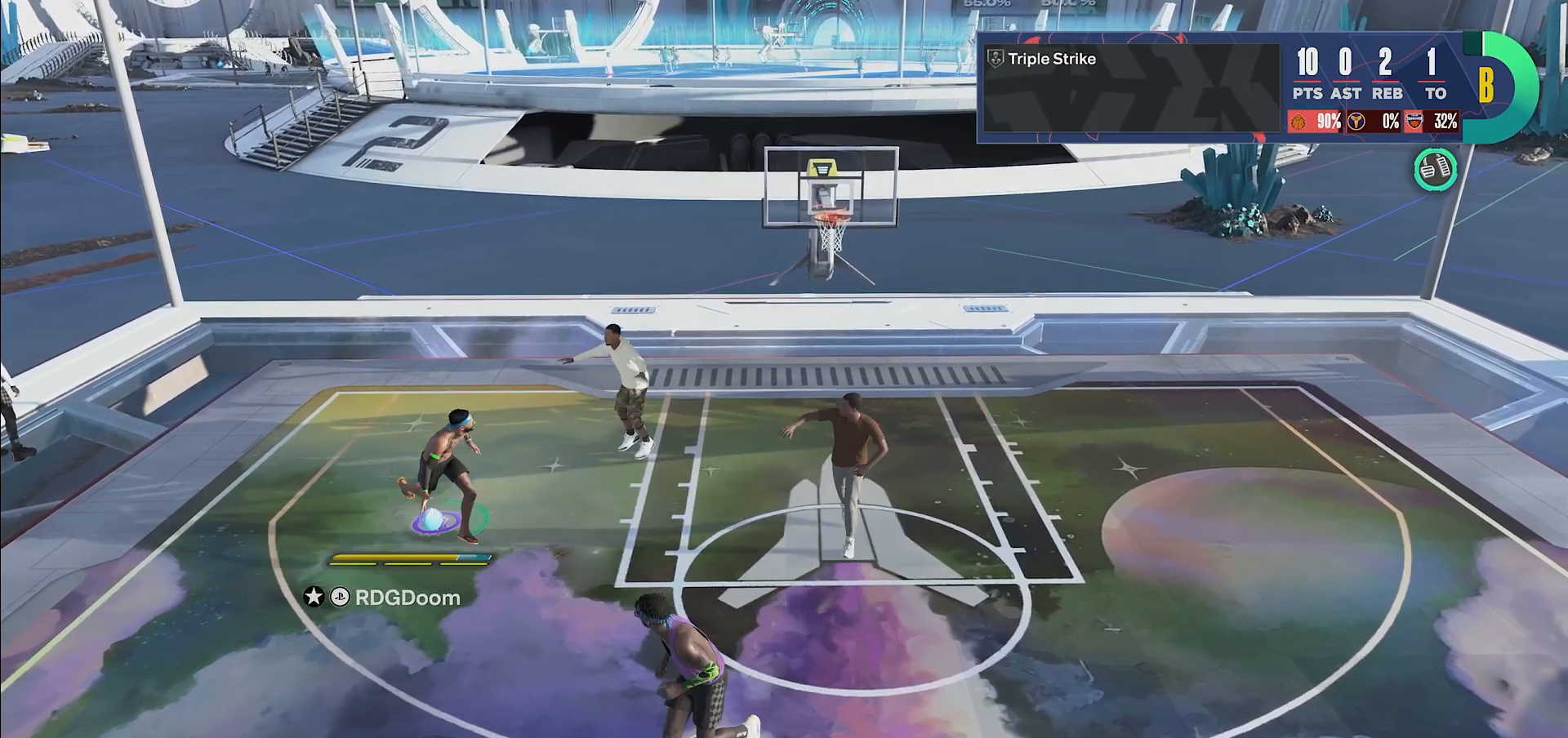
{"buttons": ["R2"], "left_stick": "down-right", "right_stick": "center", "events": [[500, "SQUARE", "up"]]}
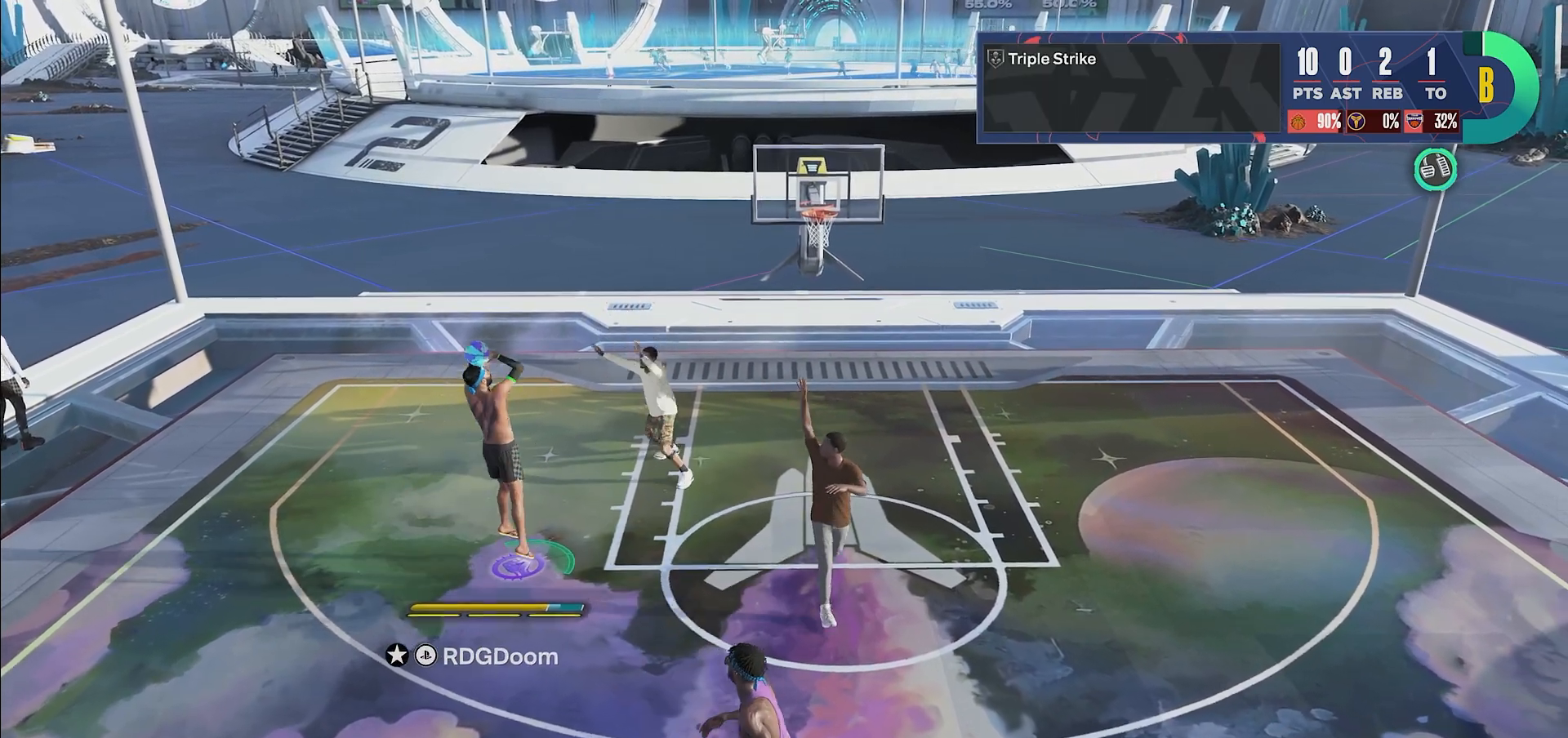
{"buttons": [], "left_stick": "center", "right_stick": "center", "events": [[67, "R2", "up"], [500, "left_stick", "center"]]}
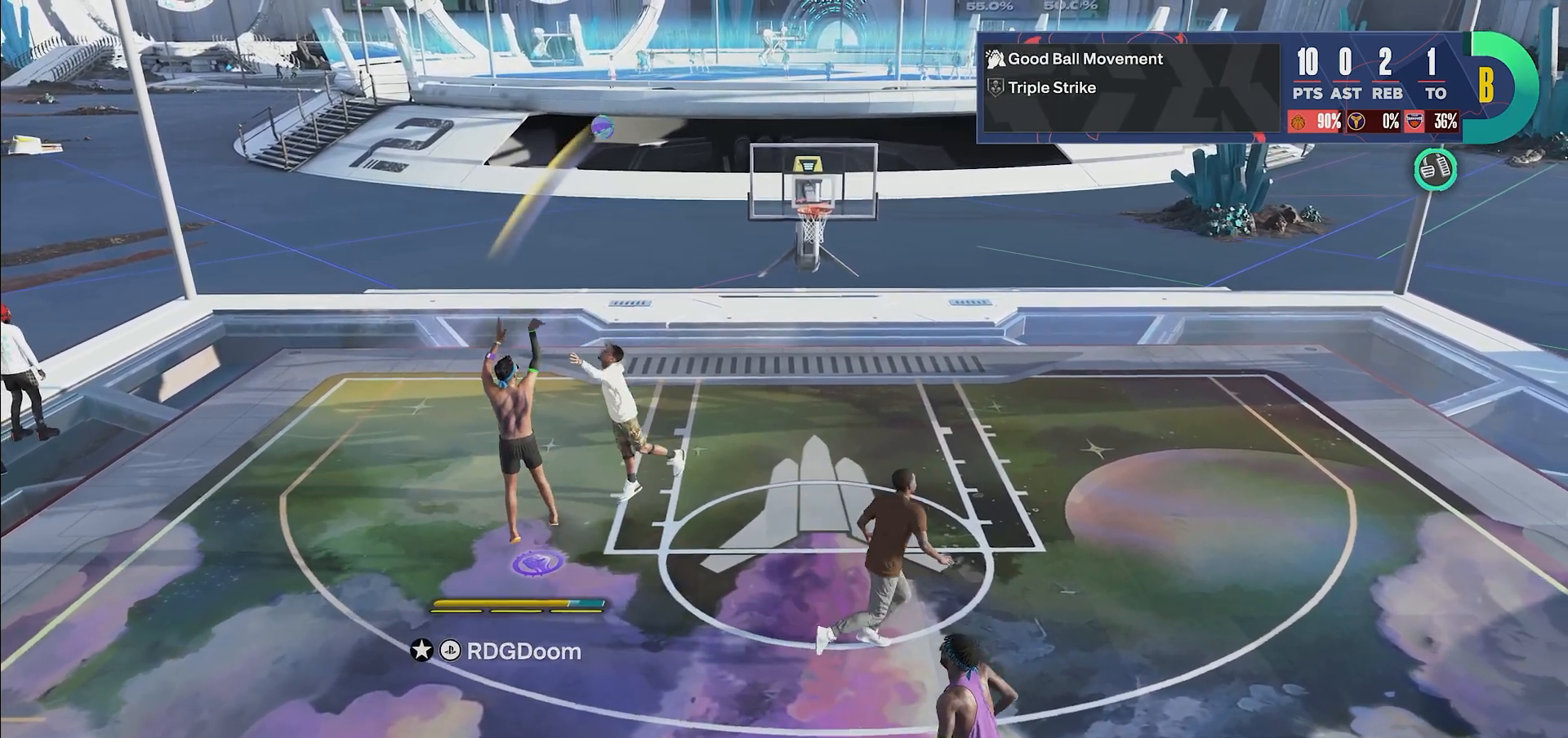
{"buttons": [], "left_stick": "center", "right_stick": "center", "events": []}
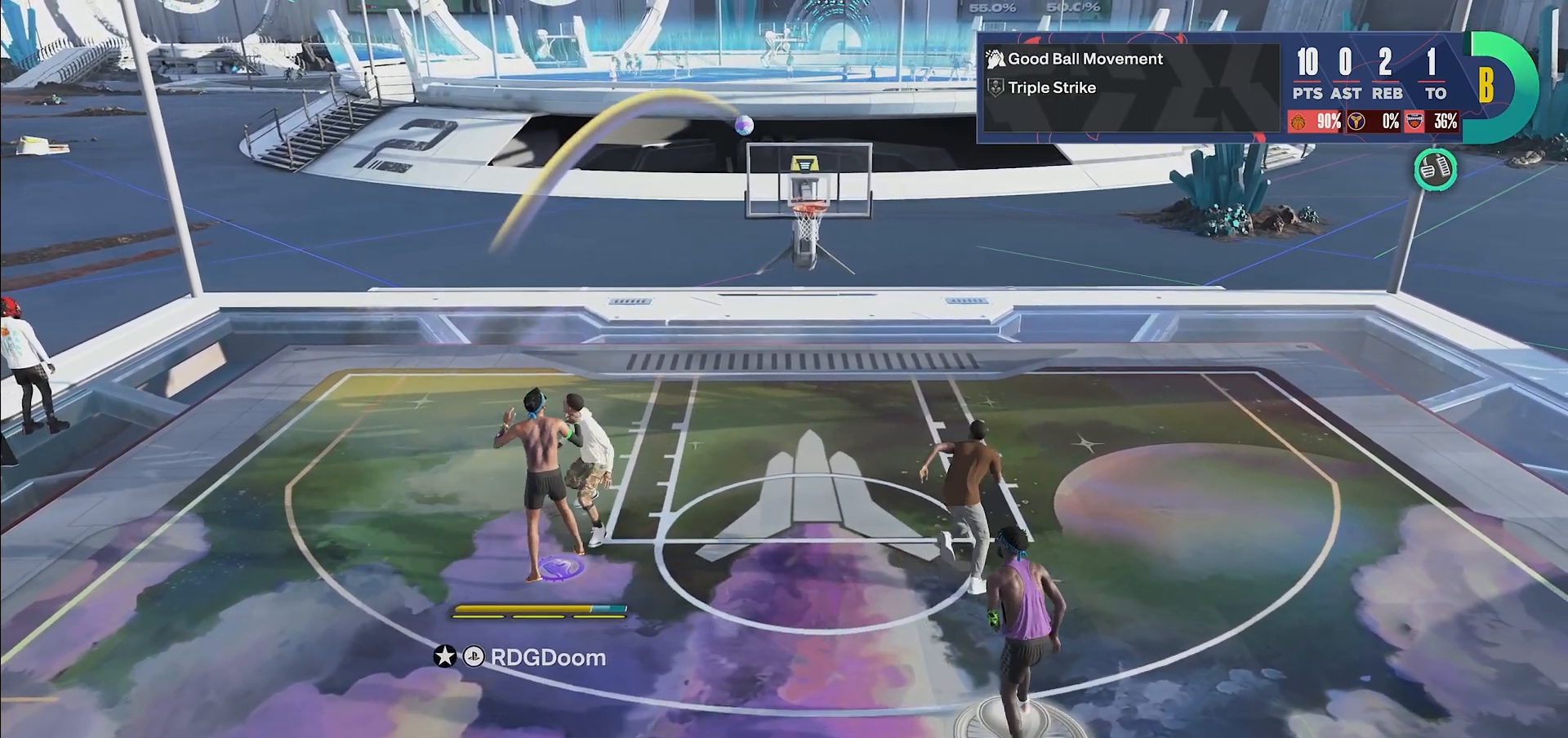
{"buttons": [], "left_stick": "center", "right_stick": "center", "events": []}
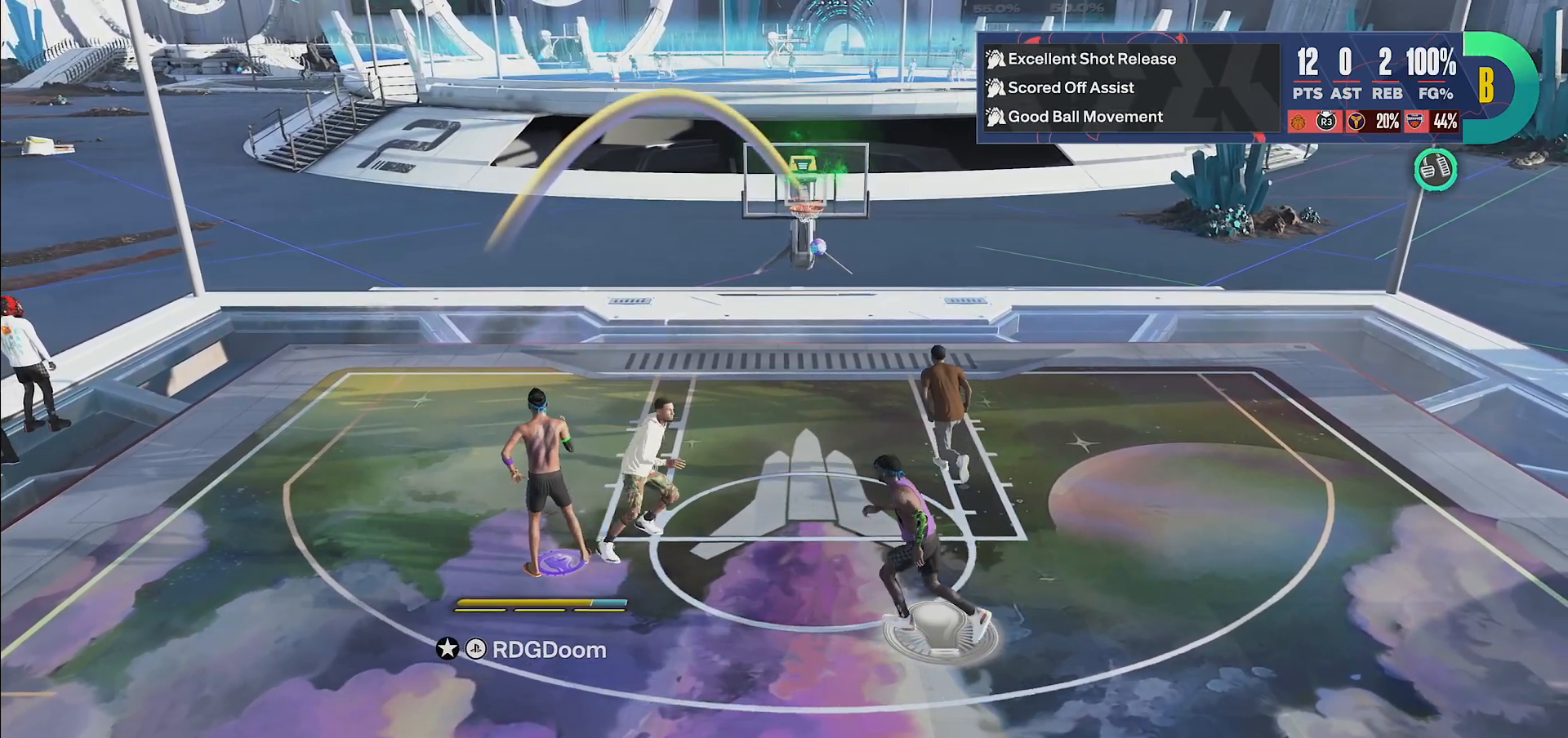
{"buttons": [], "left_stick": "center", "right_stick": "center", "events": []}
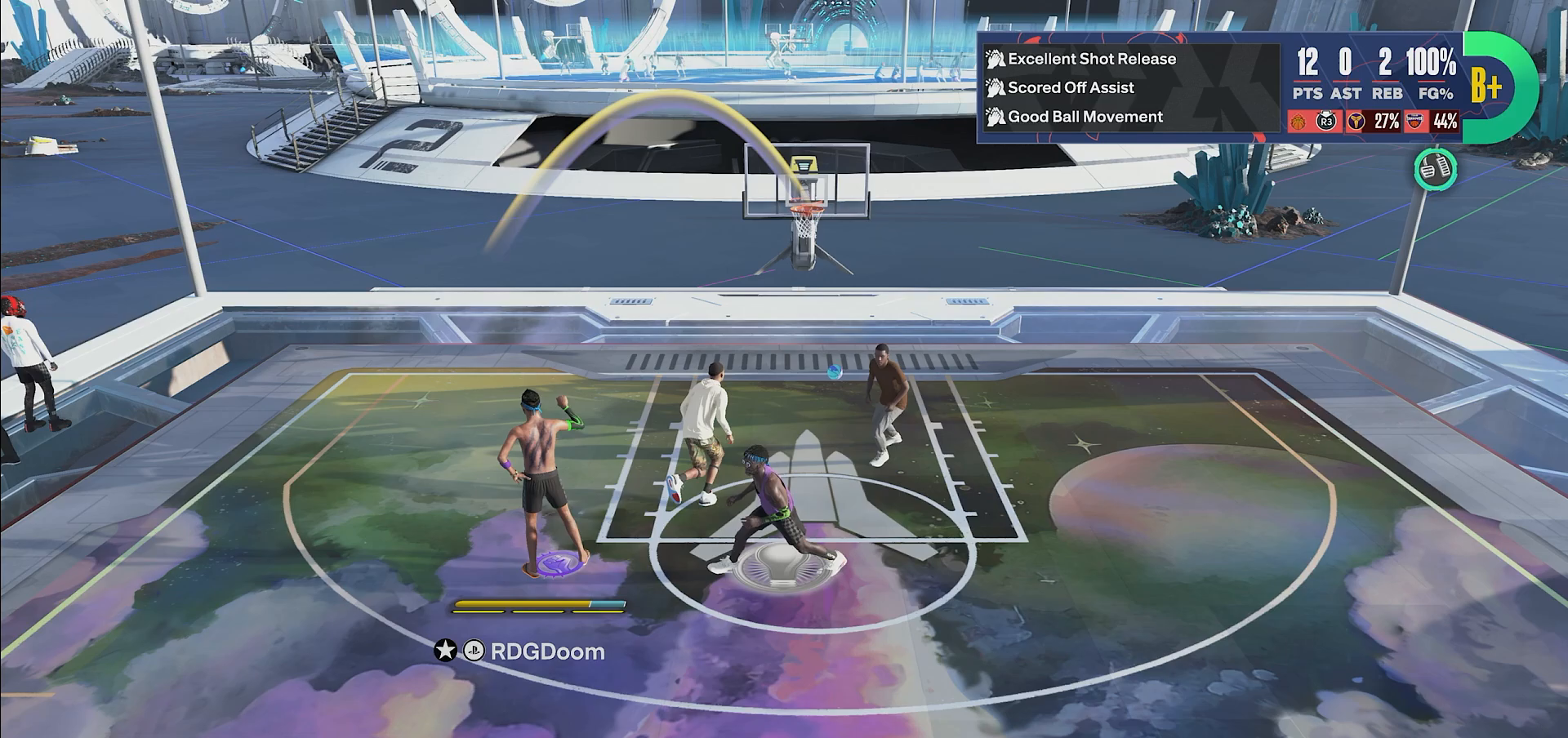
{"buttons": [], "left_stick": "center", "right_stick": "center", "events": []}
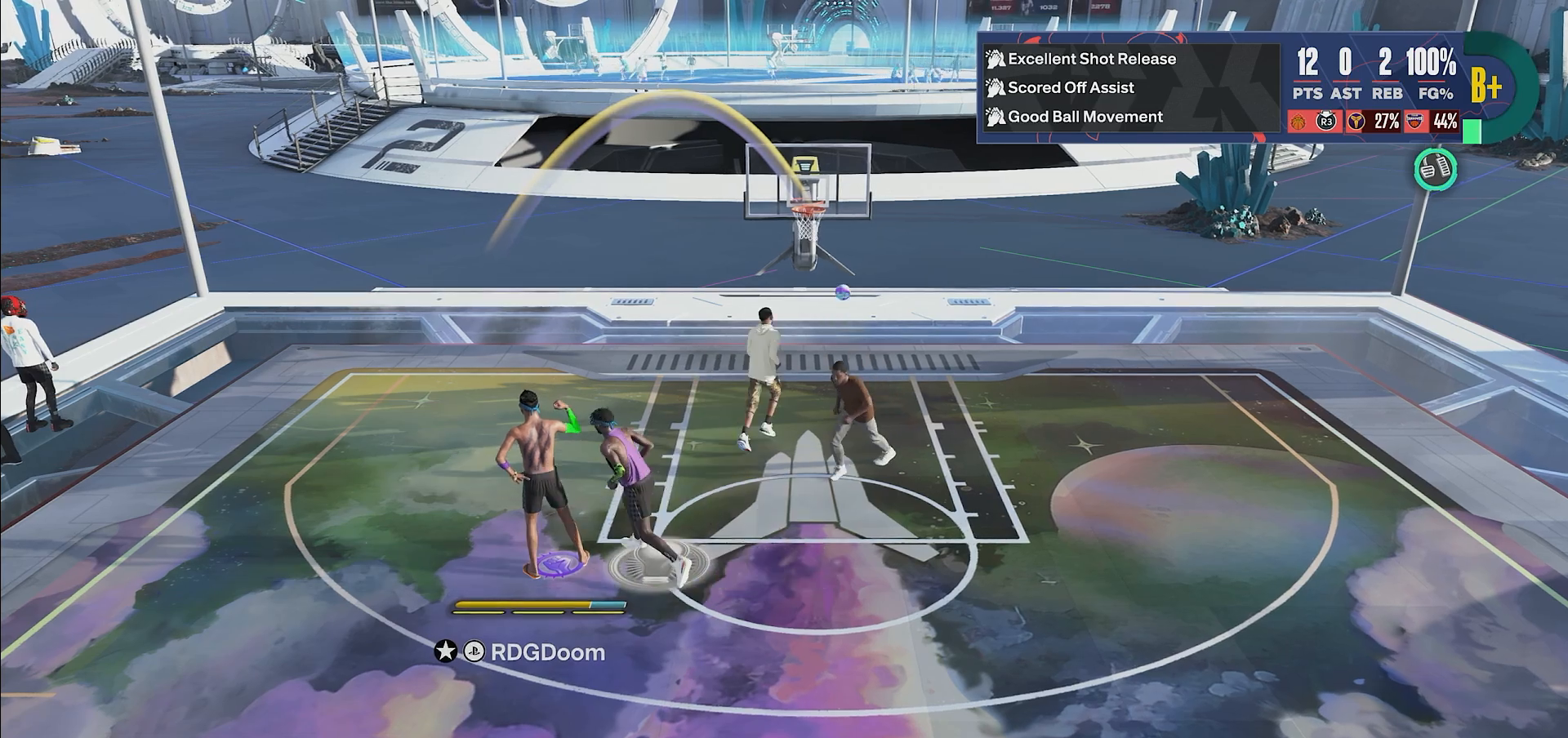
{"buttons": [], "left_stick": "center", "right_stick": "center", "events": []}
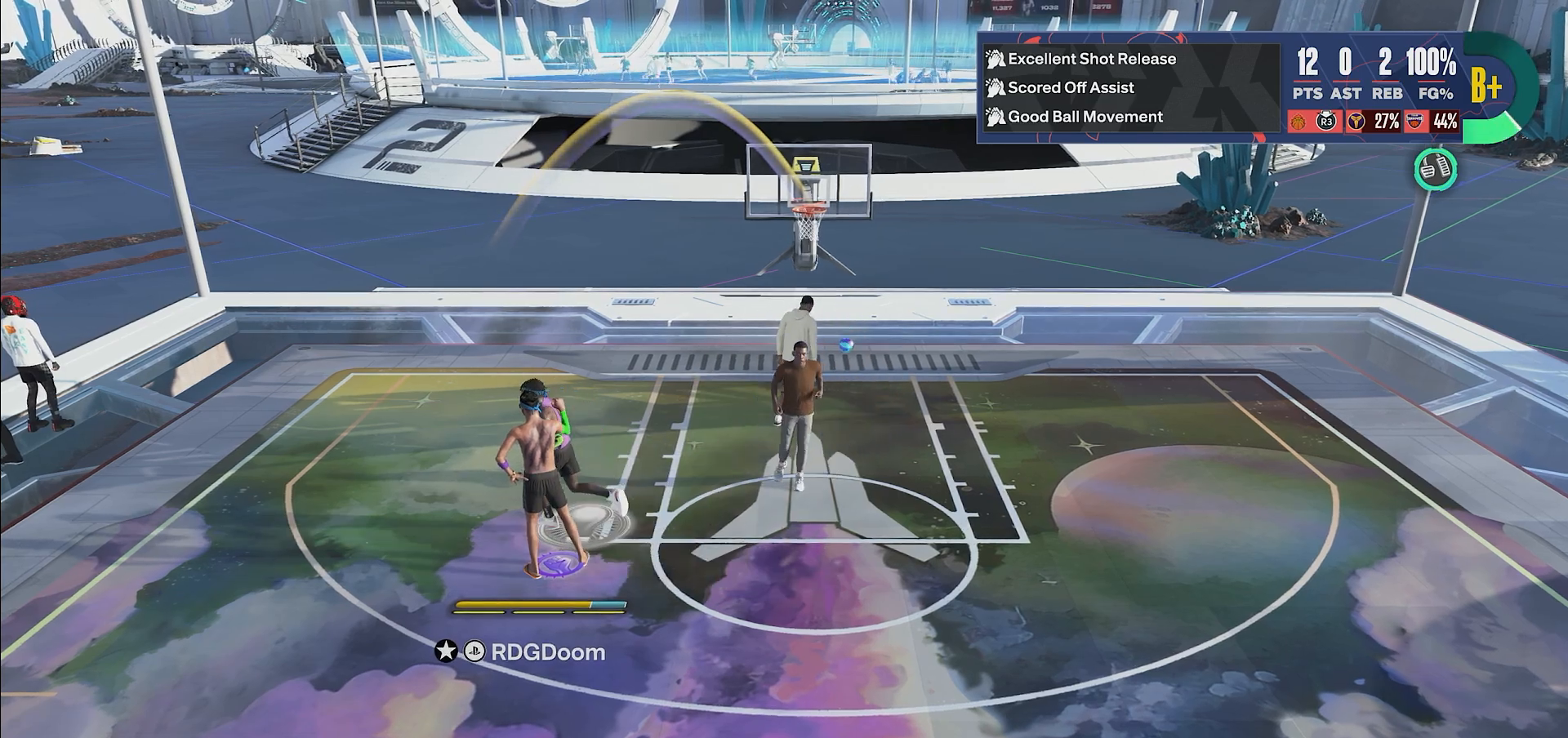
{"buttons": [], "left_stick": "center", "right_stick": "center", "events": []}
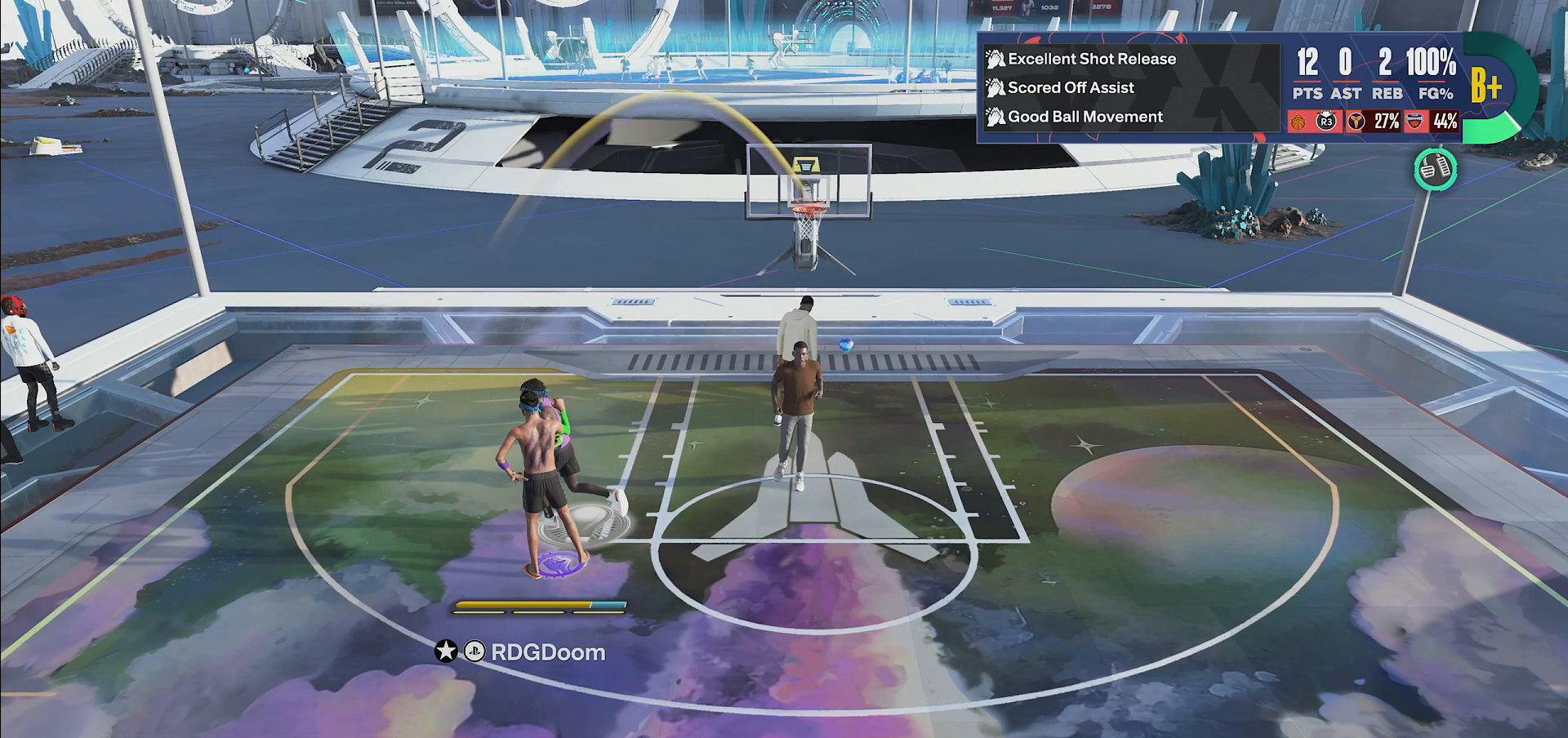
{"buttons": [], "left_stick": "center", "right_stick": "center", "events": [[250, "R1", "down"], [367, "R1", "up"]]}
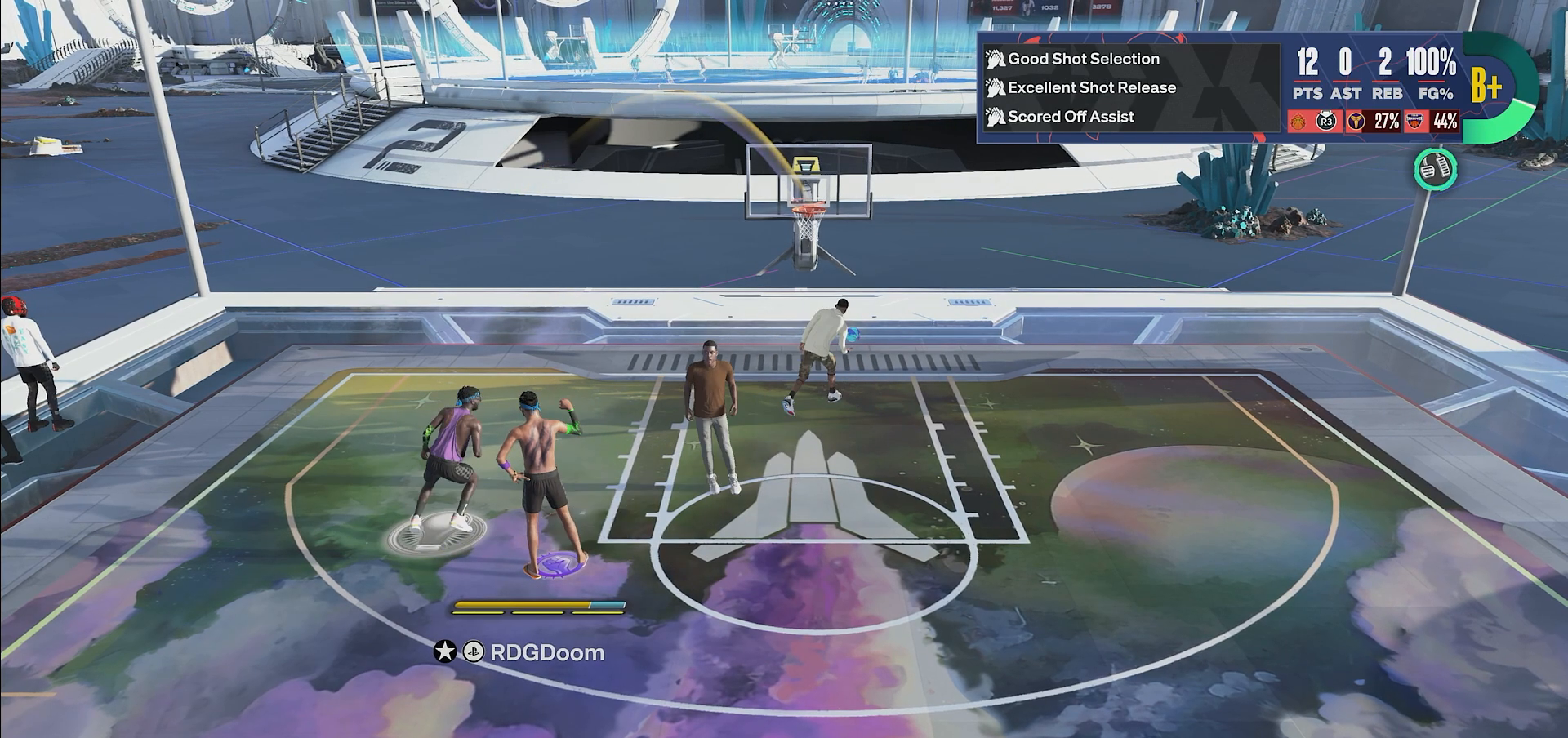
{"buttons": [], "left_stick": "center", "right_stick": "center", "events": []}
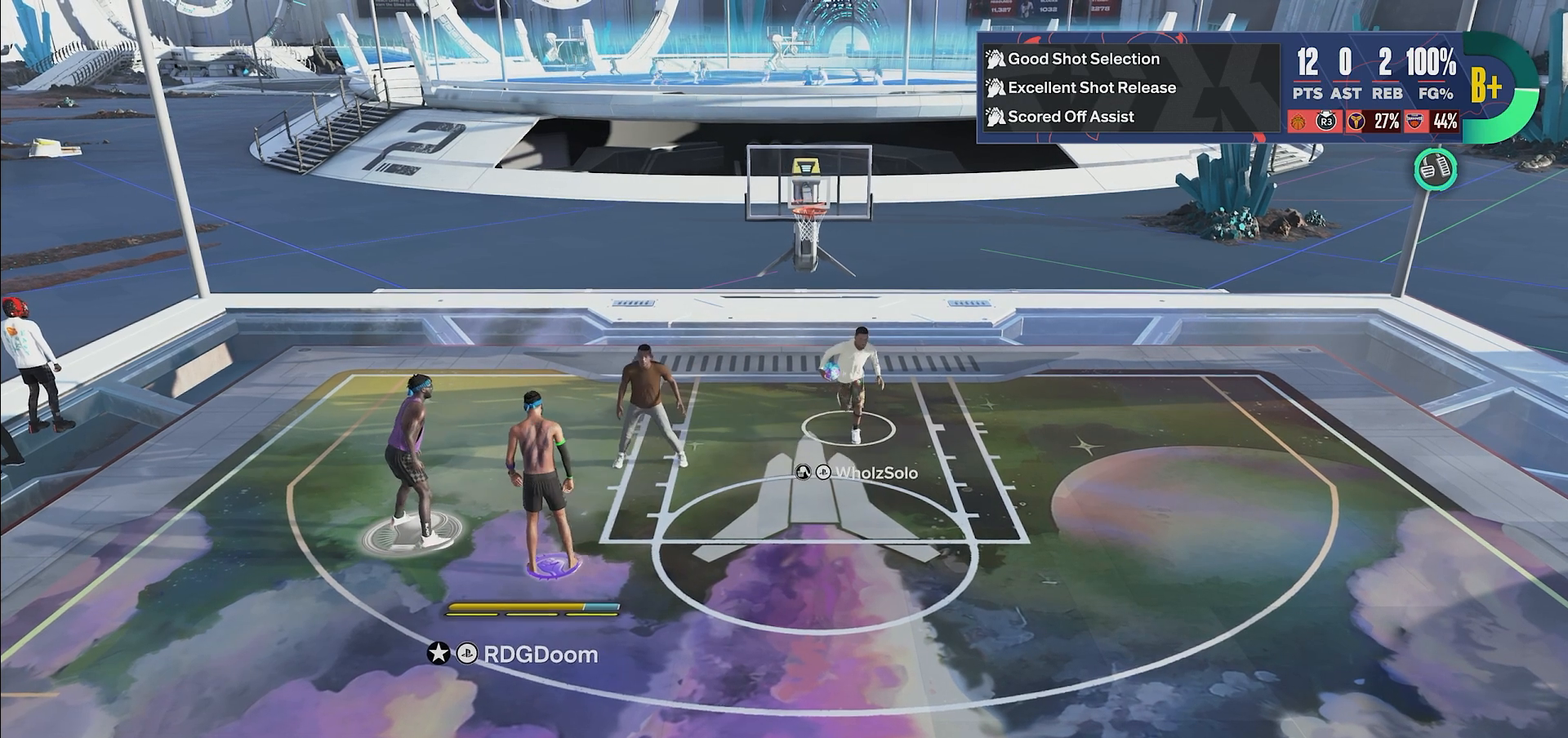
{"buttons": [], "left_stick": "center", "right_stick": "center", "events": []}
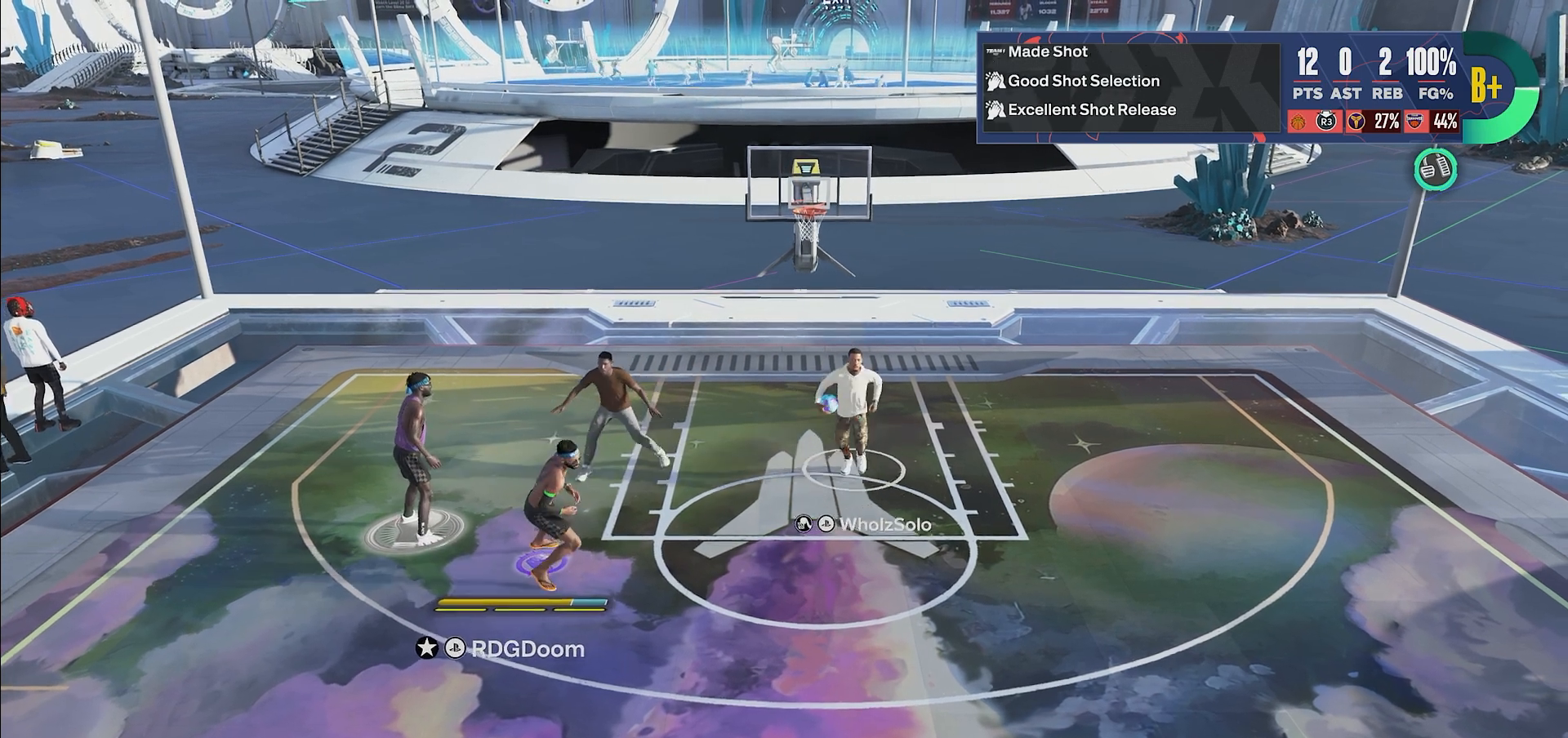
{"buttons": [], "left_stick": "center", "right_stick": "center", "events": [[33, "right_stick", "up"], [83, "right_stick", "center"], [233, "R1", "down"], [367, "R1", "up"]]}
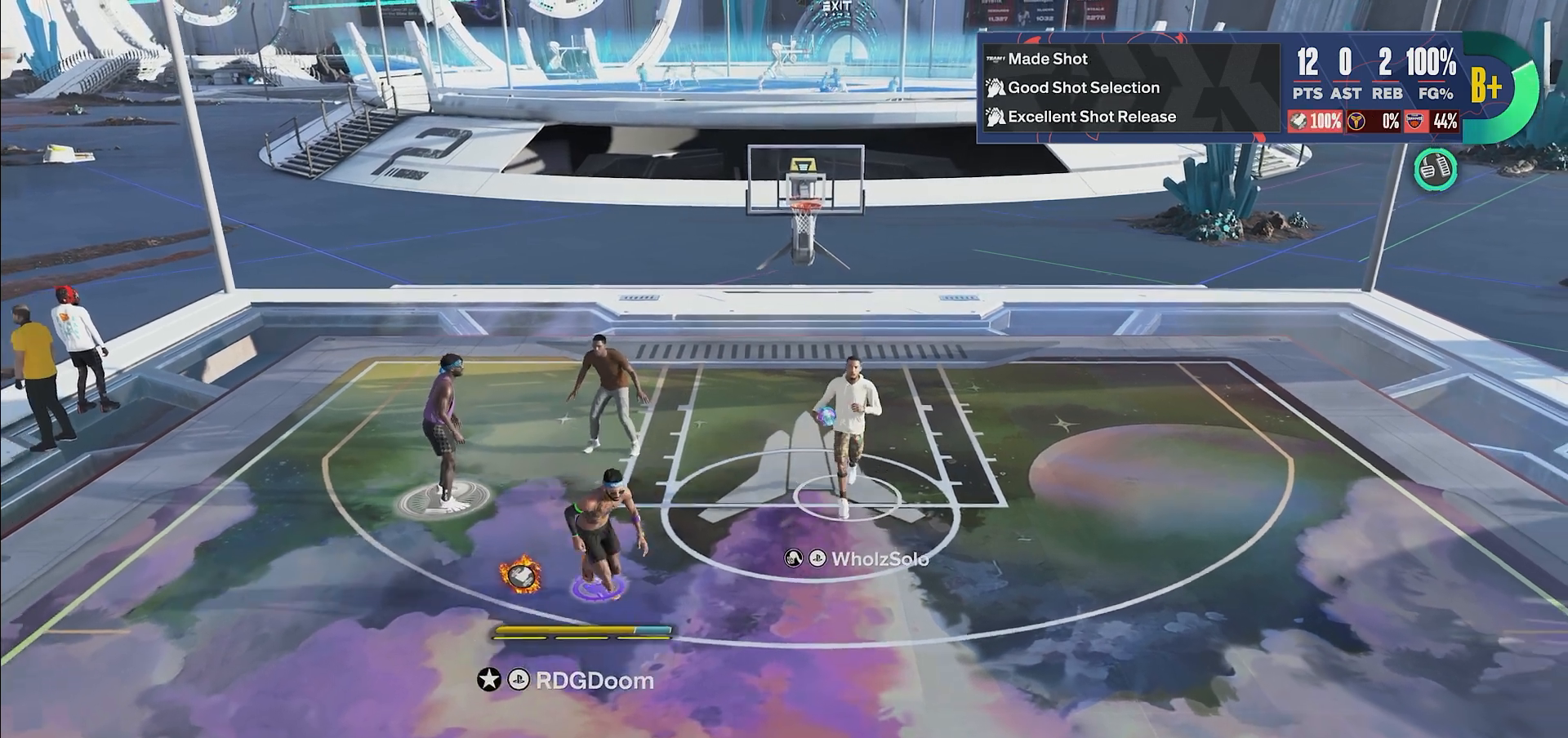
{"buttons": ["CROSS"], "left_stick": "center", "right_stick": "center", "events": [[417, "CROSS", "down"]]}
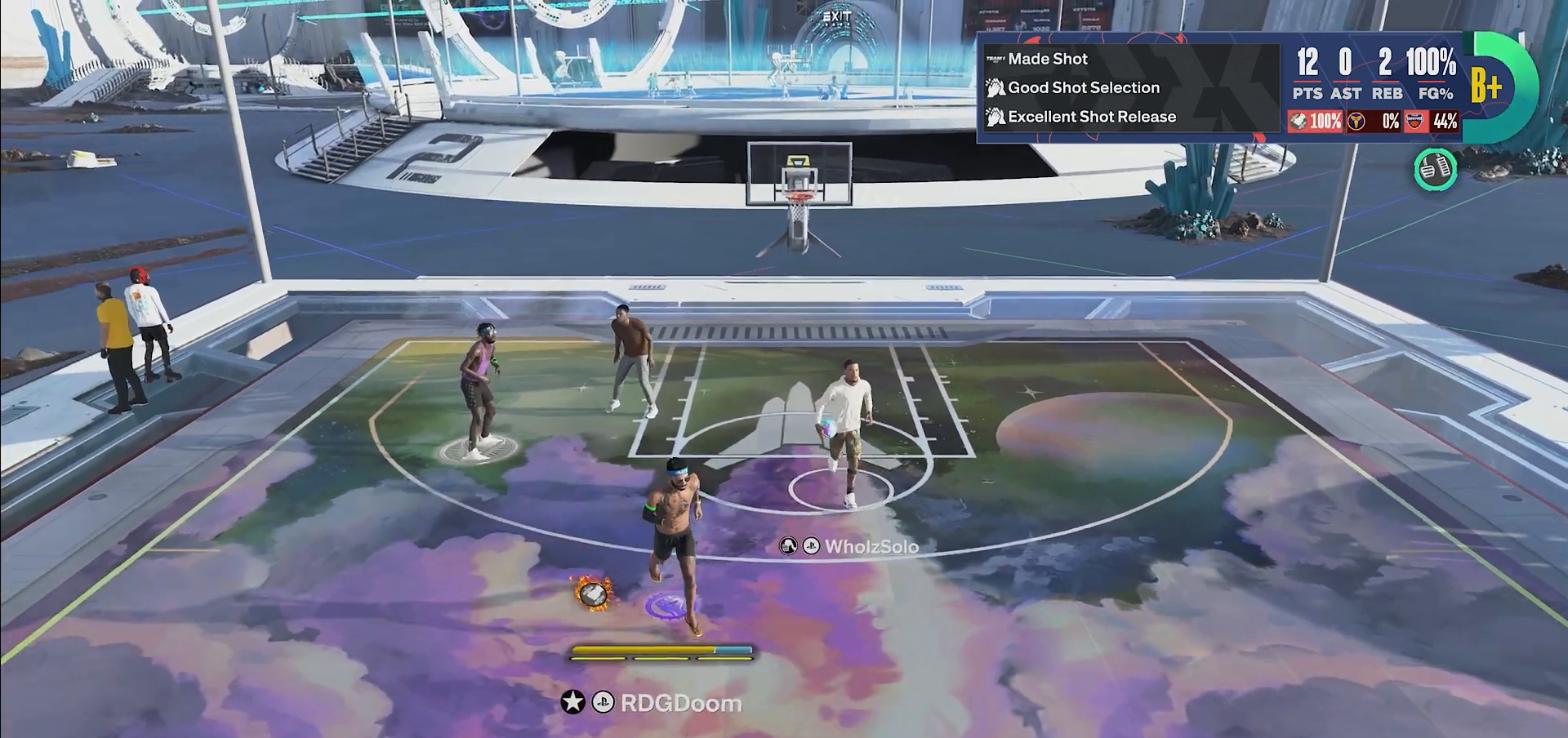
{"buttons": [], "left_stick": "center", "right_stick": "center", "events": [[50, "CROSS", "up"], [150, "CROSS", "down"], [267, "CROSS", "up"], [333, "CROSS", "down"], [450, "CROSS", "up"]]}
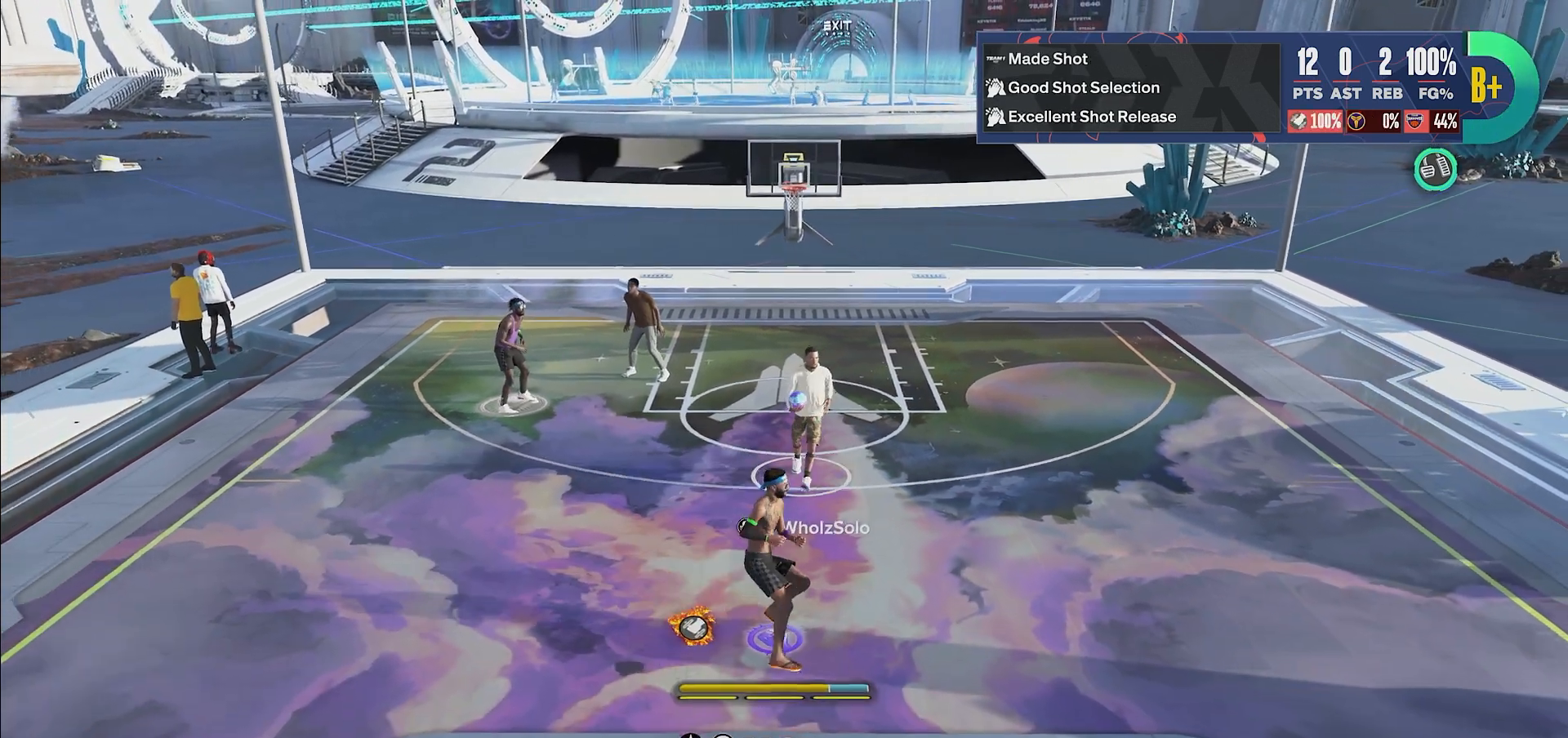
{"buttons": [], "left_stick": "center", "right_stick": "center", "events": [[17, "CROSS", "down"], [133, "CROSS", "up"], [200, "CROSS", "down"], [317, "CROSS", "up"], [383, "CROSS", "down"], [500, "CROSS", "up"]]}
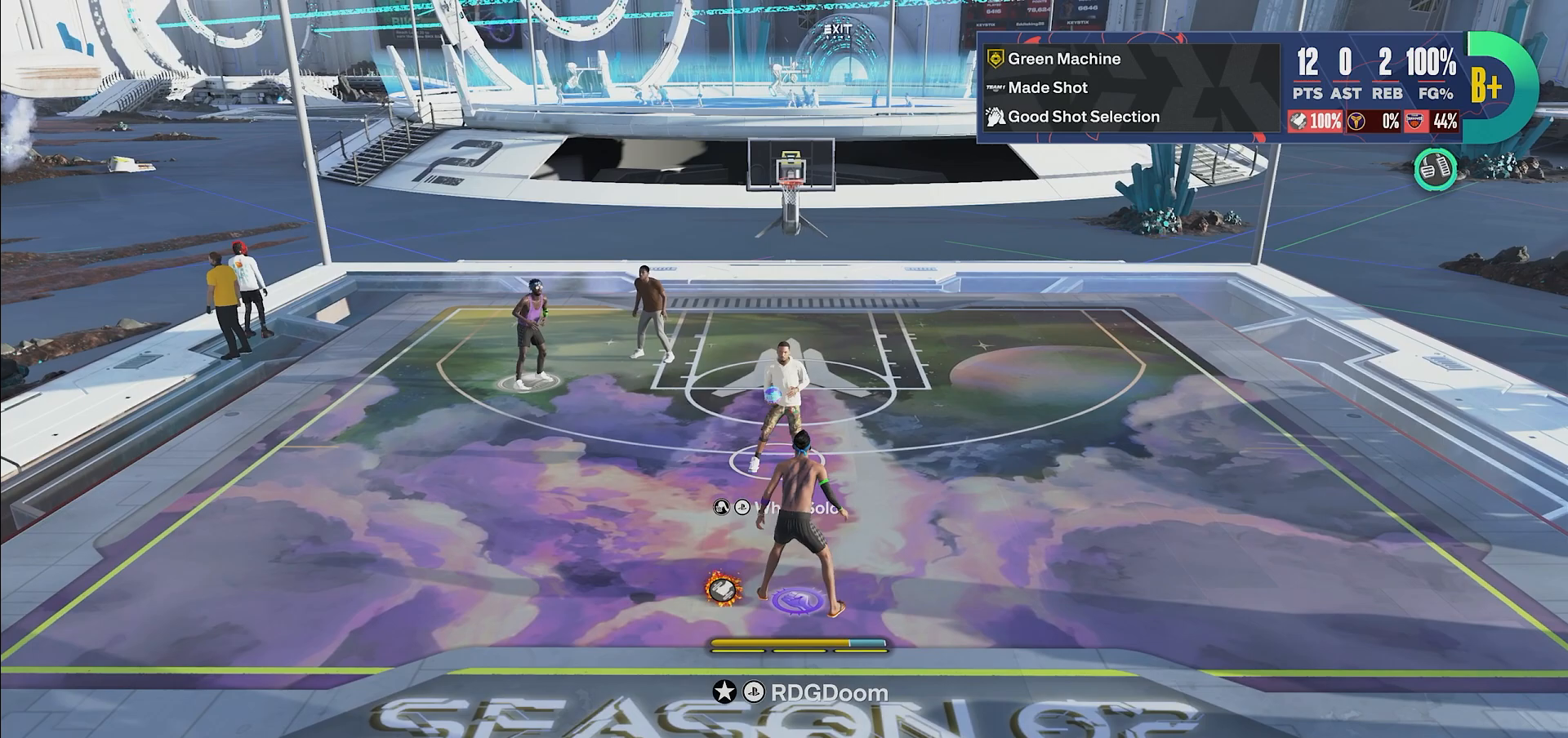
{"buttons": [], "left_stick": "center", "right_stick": "center", "events": [[67, "CROSS", "down"], [167, "CROSS", "up"], [267, "CROSS", "down"], [383, "CROSS", "up"]]}
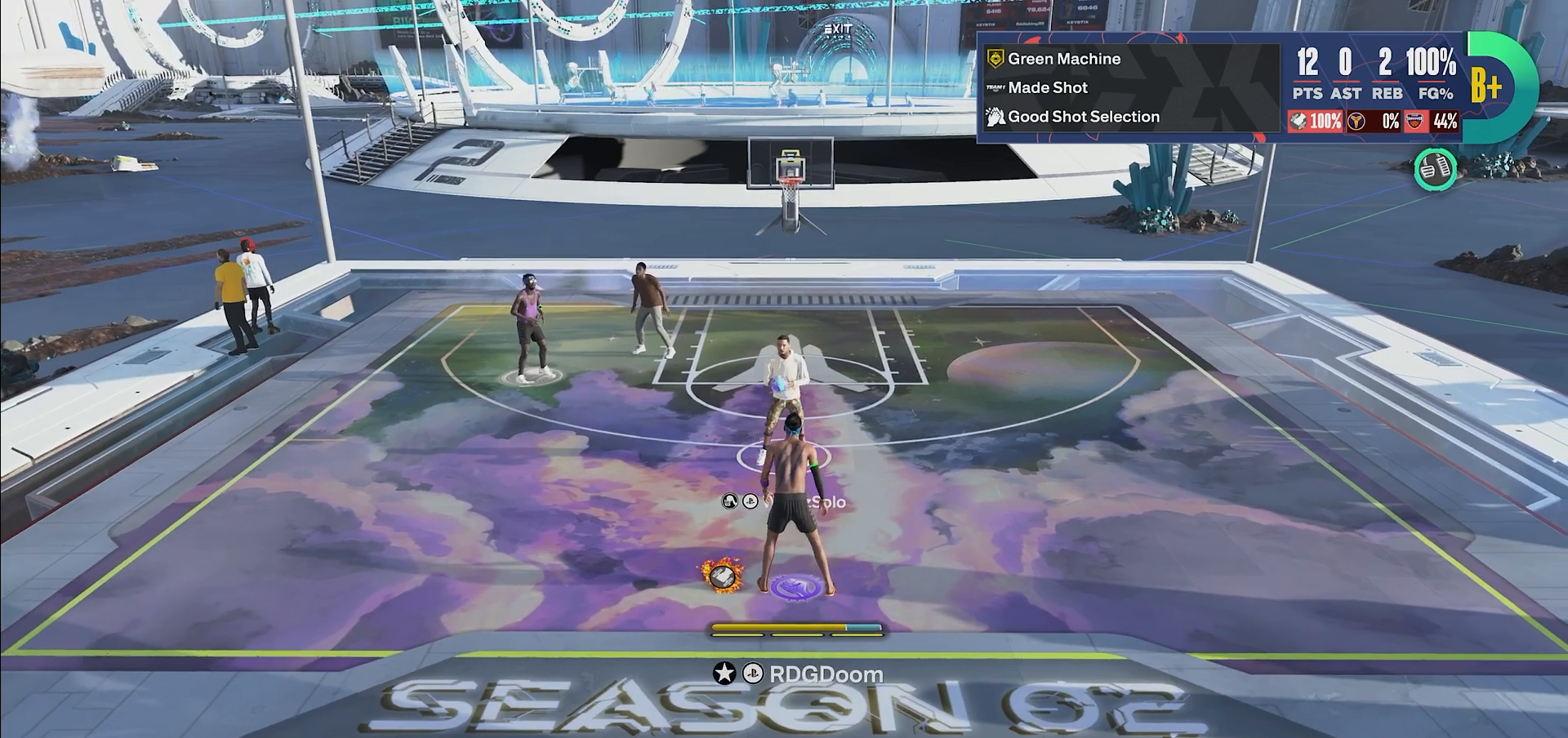
{"buttons": [], "left_stick": "up-left", "right_stick": "center", "events": [[167, "left_stick", "up-left"]]}
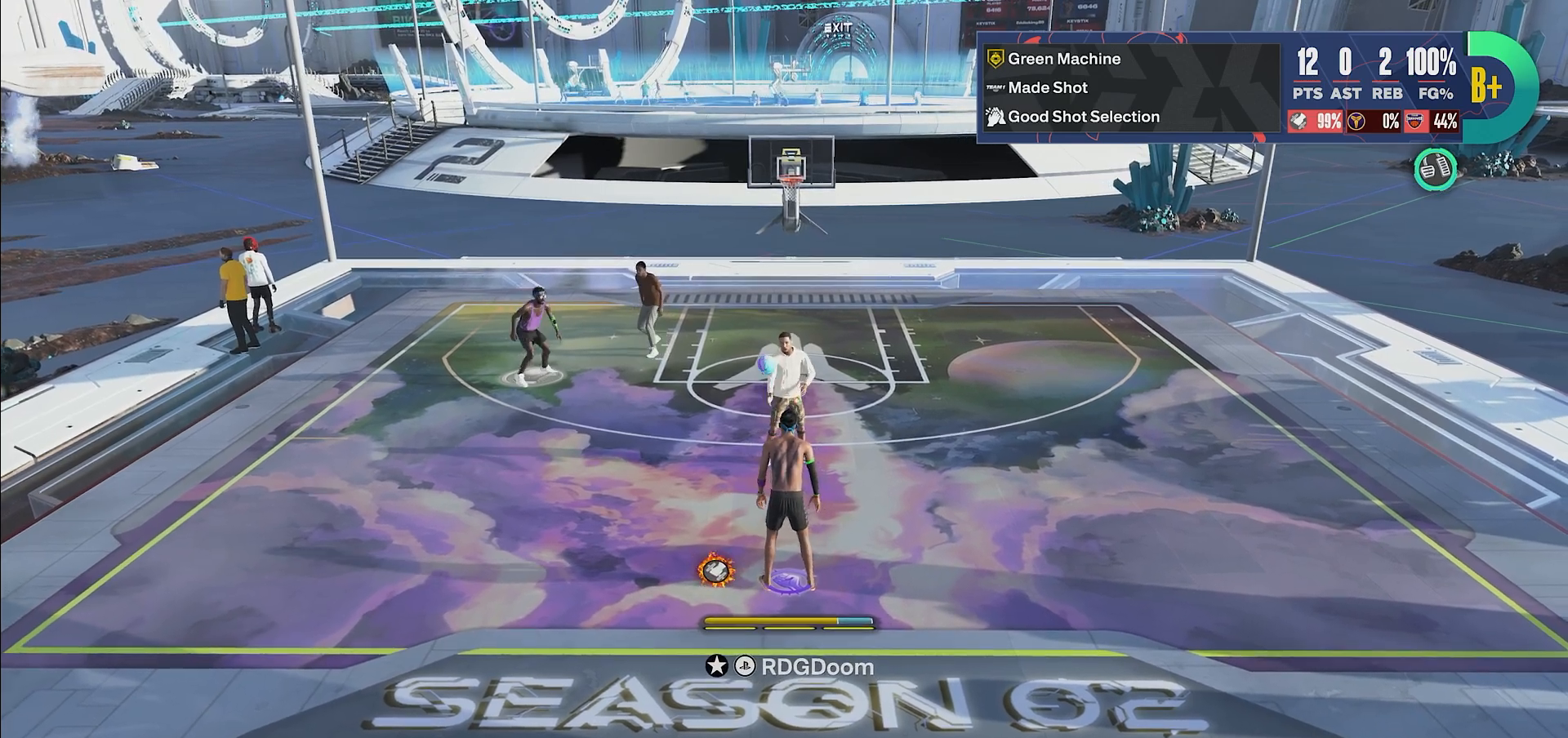
{"buttons": [], "left_stick": "up", "right_stick": "center", "events": [[33, "CIRCLE", "down"], [167, "CIRCLE", "up"], [217, "CIRCLE", "down"], [333, "CIRCLE", "up"], [483, "left_stick", "up"]]}